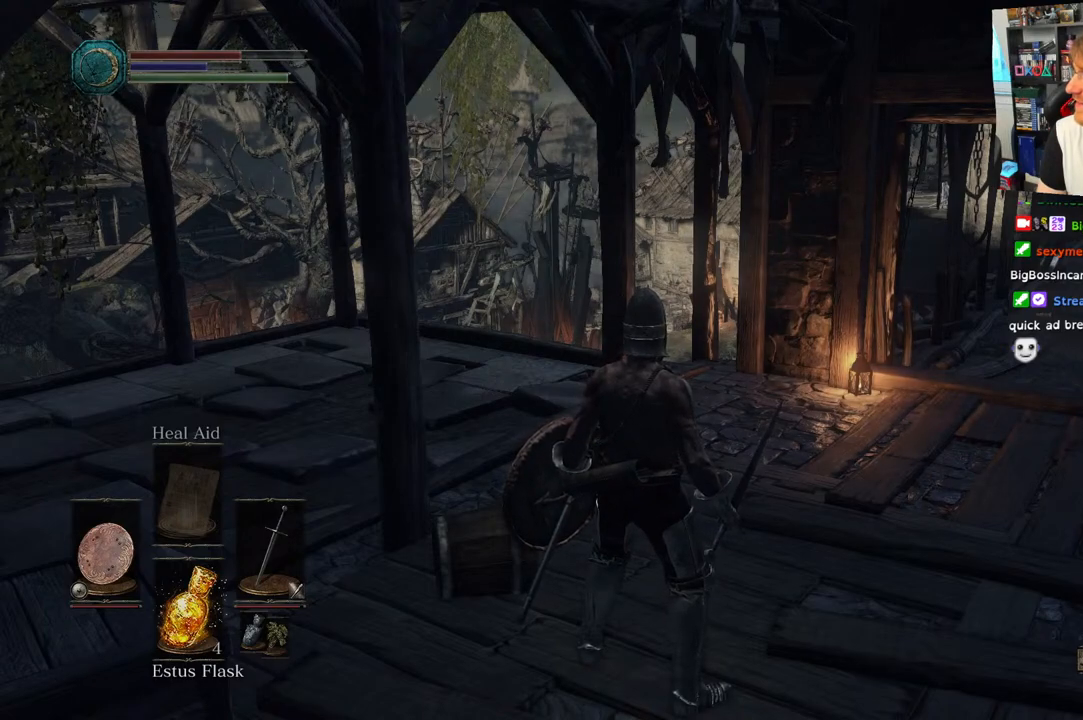
Gameplay with a controller (PlayStation layout); each line is a JSON object with the inputs held at the frame after it (dt_ms = milliseconds from this image to that frame). "events" lists button and stick changes between this image and that frame as [ms after this image, input, new state], when the widget could be followed in between. Not read: L2.
{"dt_ms": 500, "buttons": [], "left_stick": "up-right", "right_stick": "left", "events": [[333, "left_stick", "up-right"], [350, "right_stick", "left"]]}
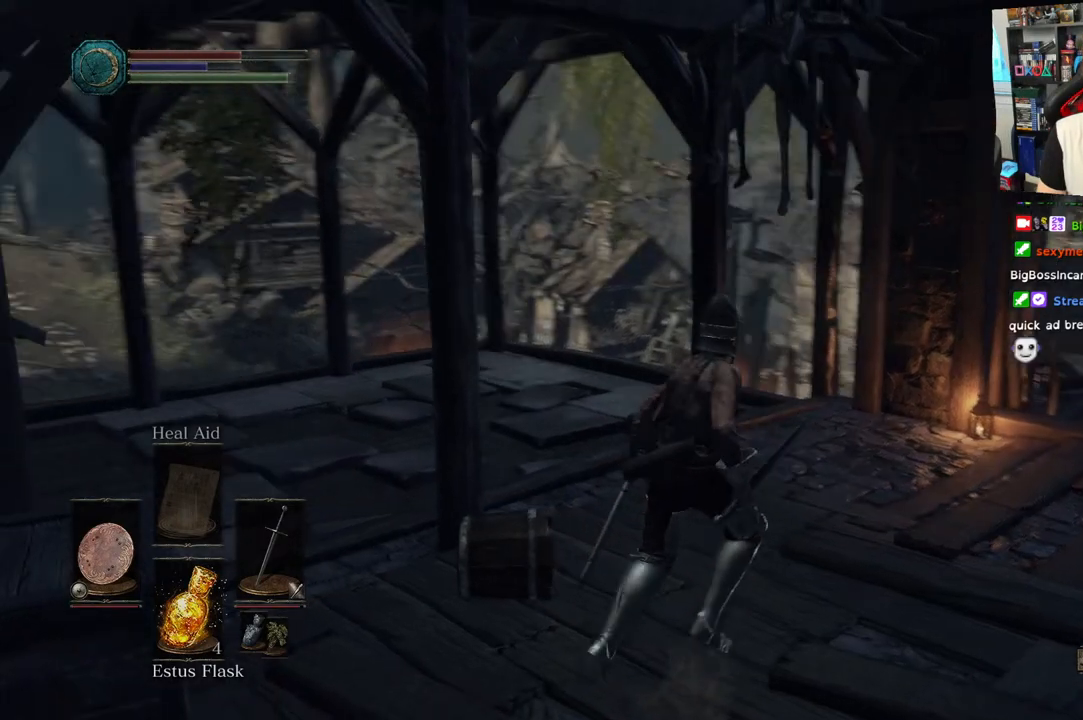
{"dt_ms": 500, "buttons": [], "left_stick": "up-right", "right_stick": "left", "events": []}
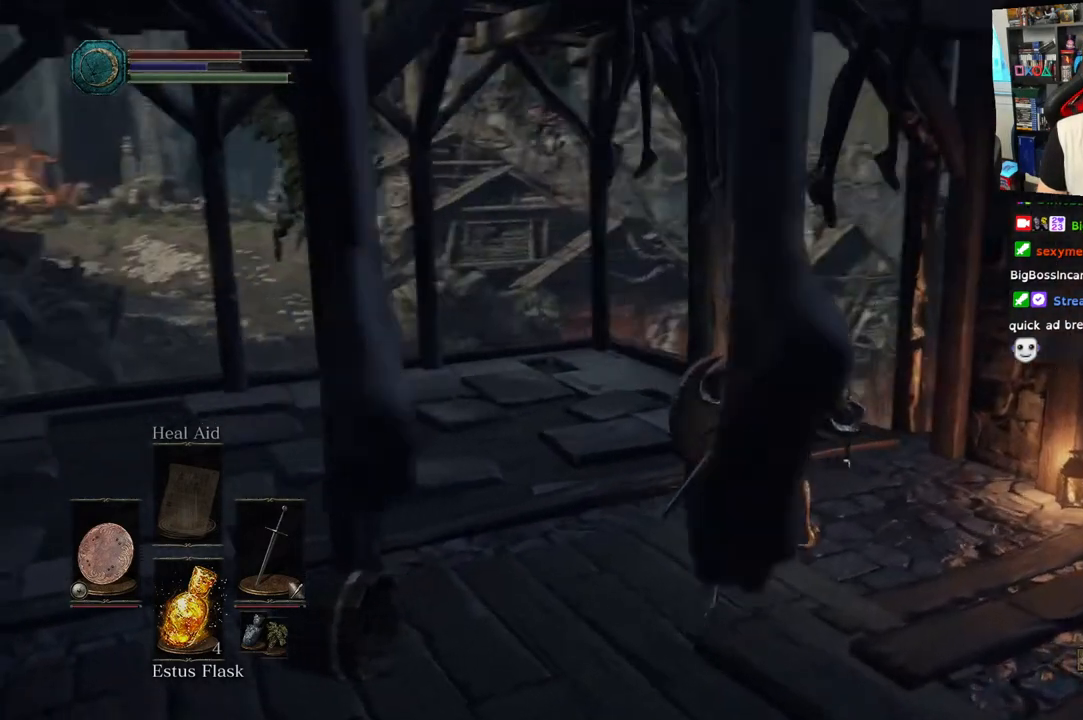
{"dt_ms": 500, "buttons": [], "left_stick": "up-right", "right_stick": "right", "events": [[117, "right_stick", "center"], [167, "right_stick", "right"]]}
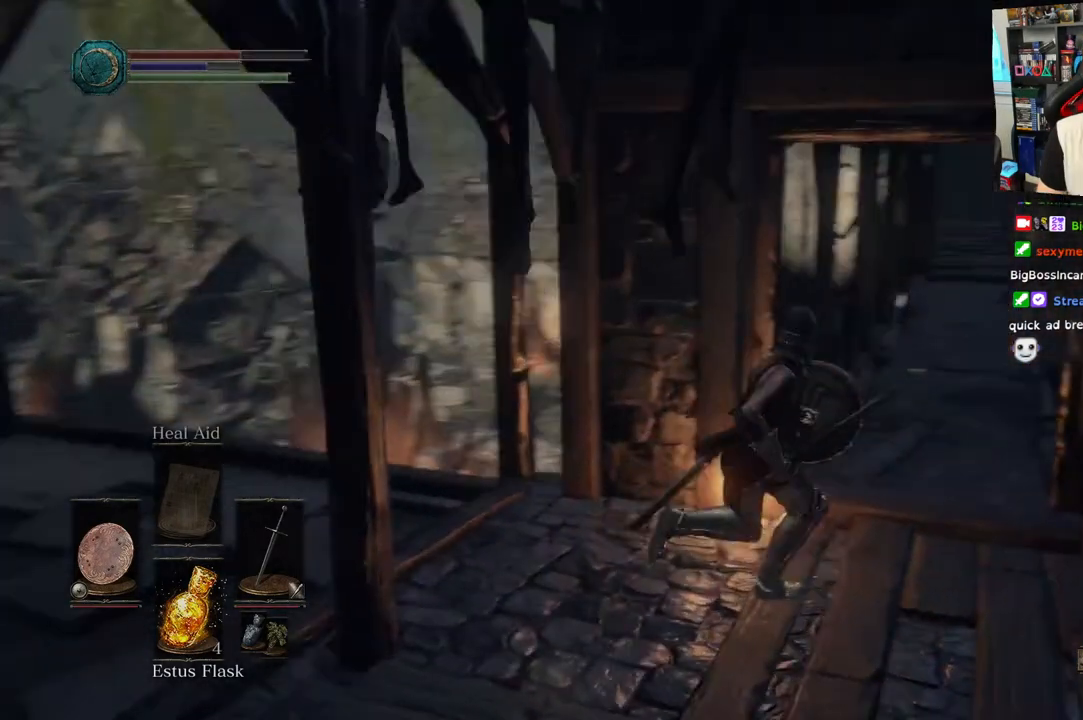
{"dt_ms": 500, "buttons": ["CIRCLE"], "left_stick": "up", "right_stick": "right", "events": [[217, "CIRCLE", "down"], [350, "left_stick", "up"]]}
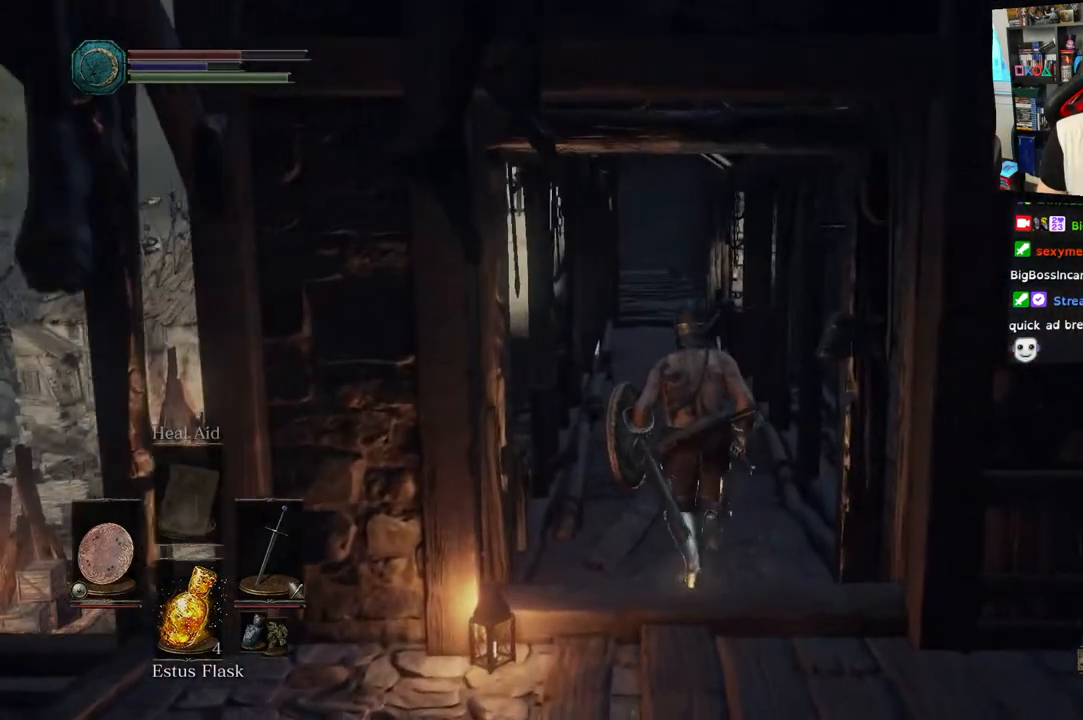
{"dt_ms": 500, "buttons": [], "left_stick": "up", "right_stick": "center", "events": [[33, "right_stick", "center"], [400, "CIRCLE", "up"]]}
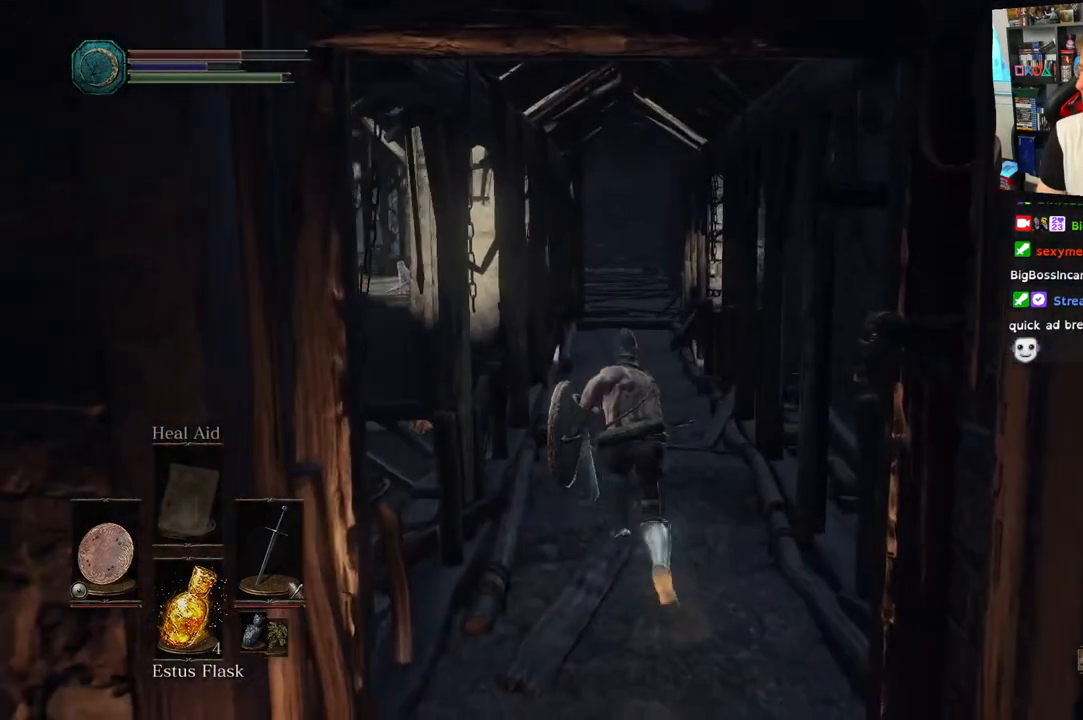
{"dt_ms": 500, "buttons": [], "left_stick": "center", "right_stick": "center", "events": [[500, "left_stick", "center"]]}
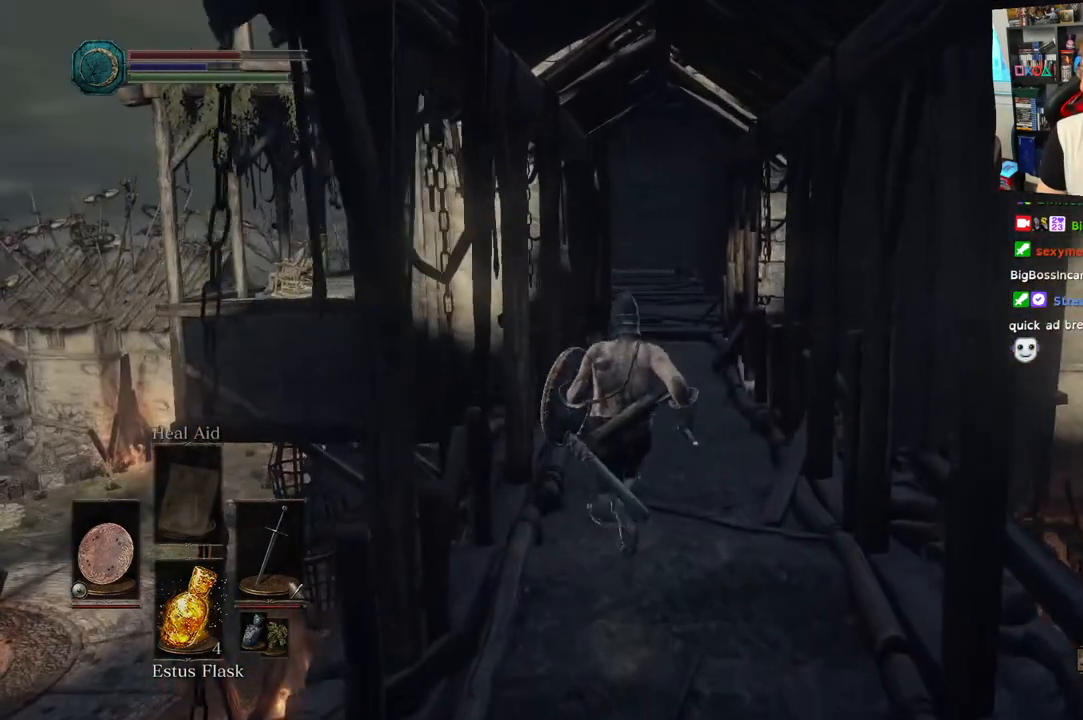
{"dt_ms": 500, "buttons": [], "left_stick": "up", "right_stick": "center", "events": [[100, "left_stick", "up"], [233, "left_stick", "center"], [317, "left_stick", "up-right"], [500, "left_stick", "up"]]}
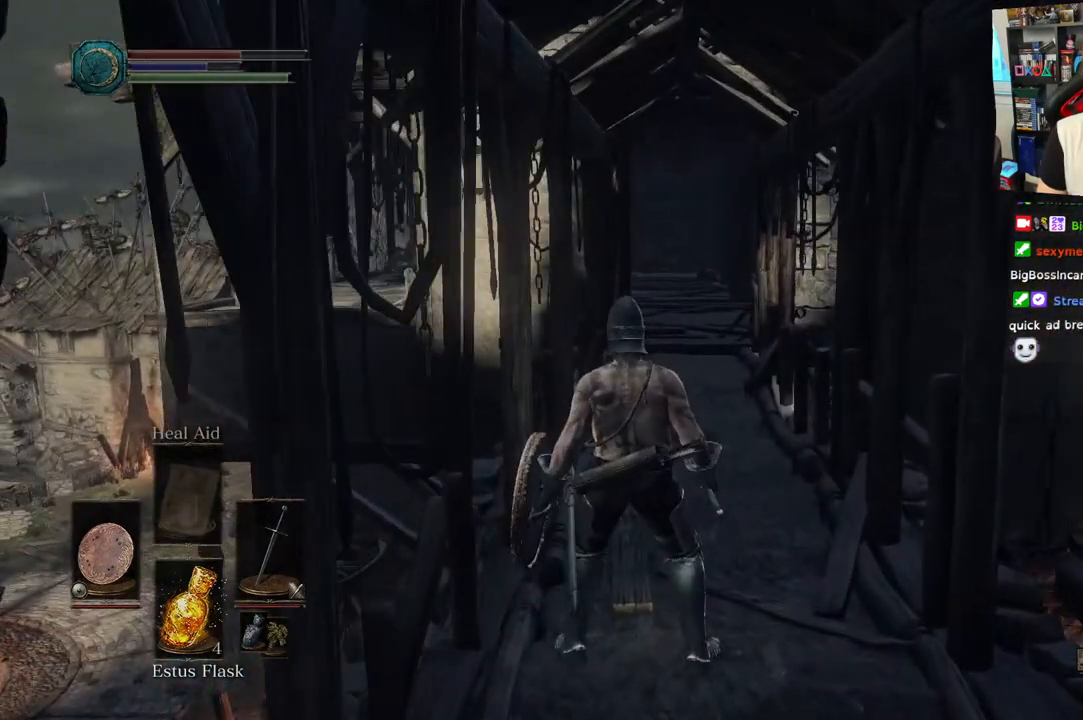
{"dt_ms": 500, "buttons": [], "left_stick": "up", "right_stick": "center", "events": []}
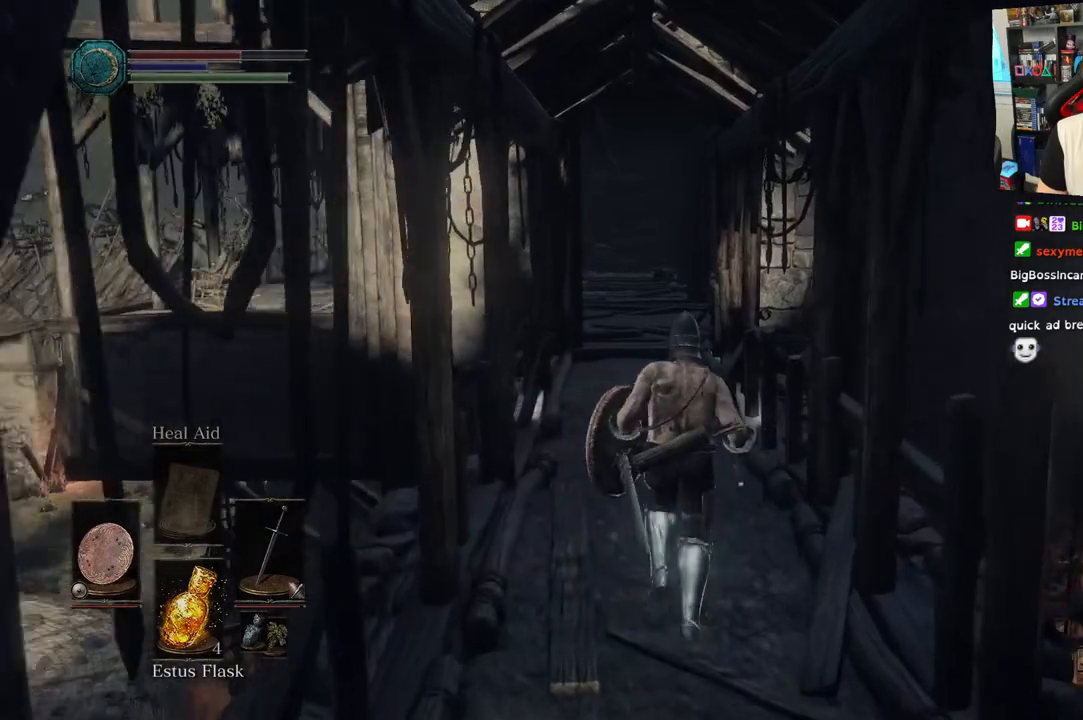
{"dt_ms": 500, "buttons": [], "left_stick": "up", "right_stick": "center", "events": []}
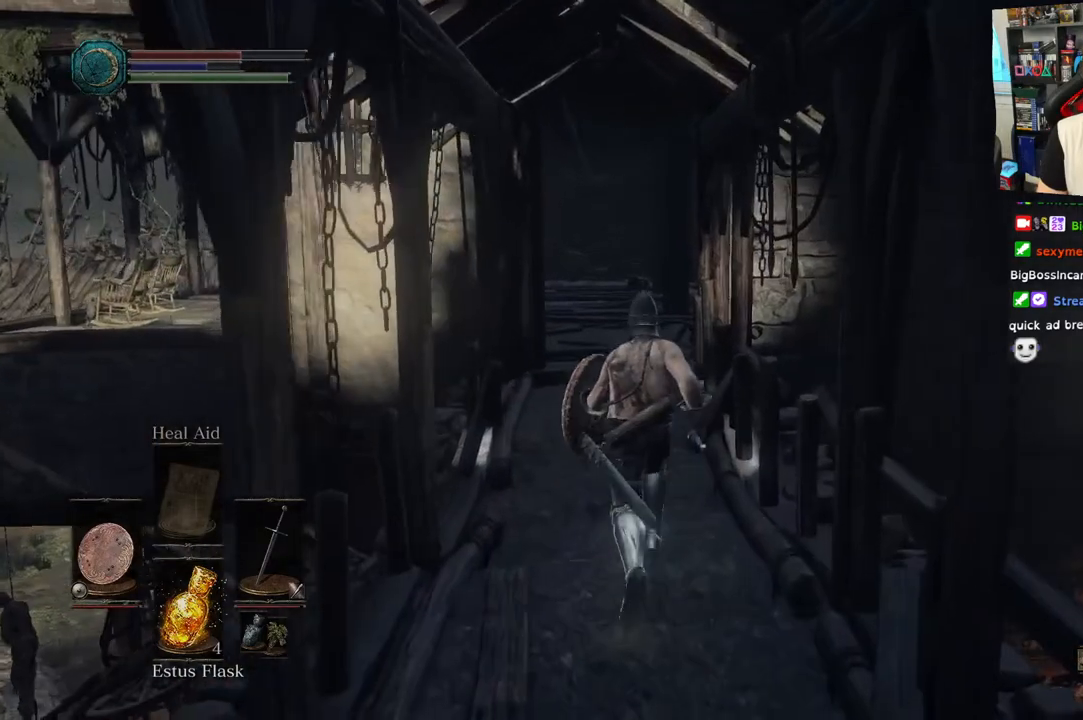
{"dt_ms": 1000, "buttons": [], "left_stick": "up", "right_stick": "center"}
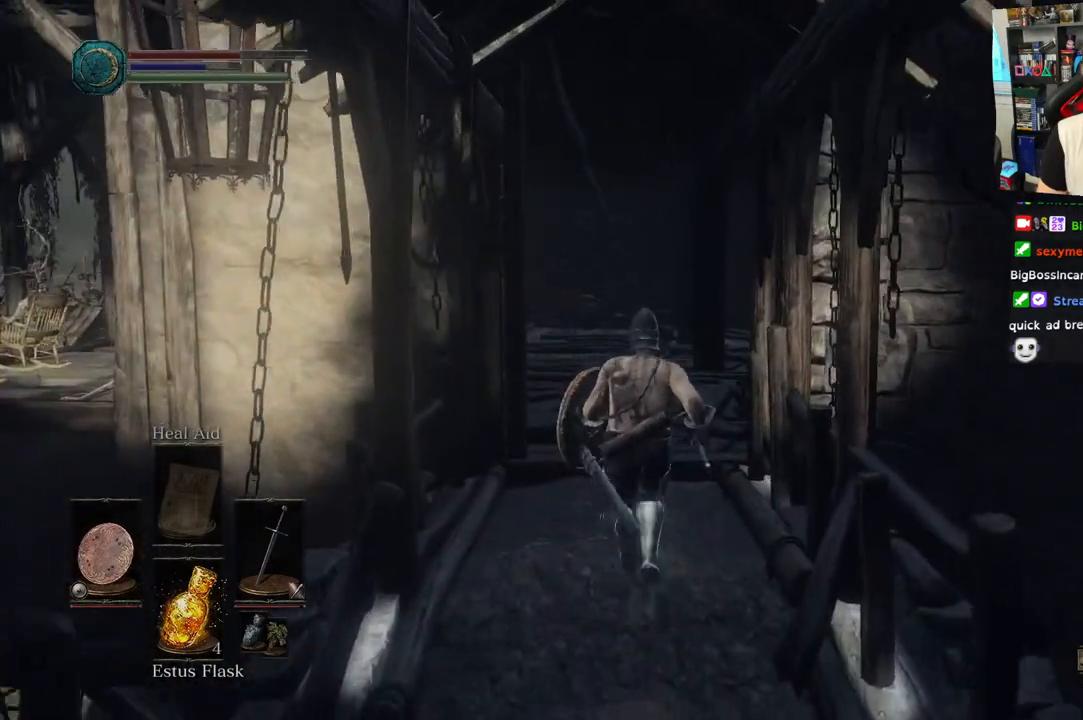
{"dt_ms": 500, "buttons": [], "left_stick": "up", "right_stick": "center"}
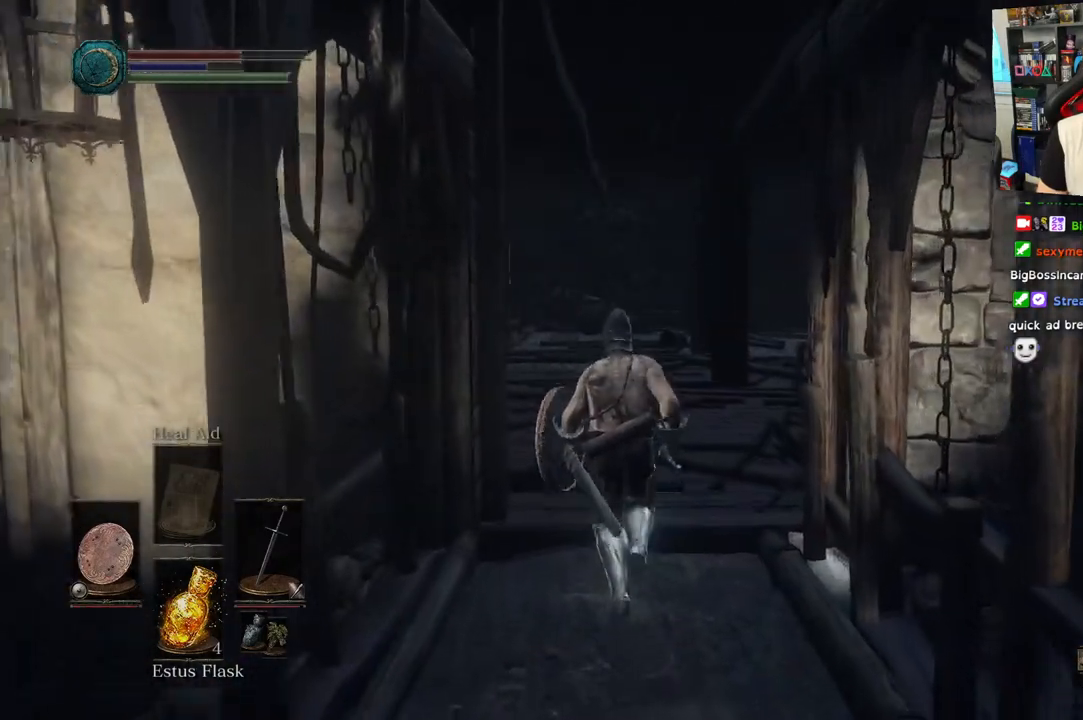
{"dt_ms": 500, "buttons": [], "left_stick": "up", "right_stick": "down-right", "events": [[200, "right_stick", "down-right"]]}
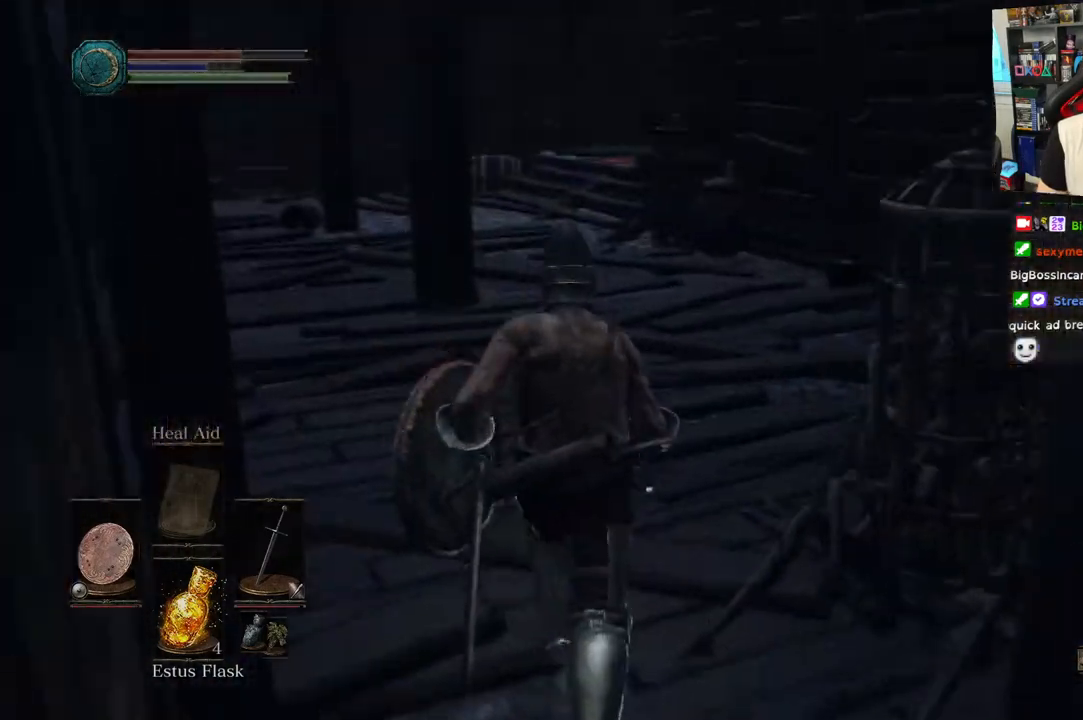
{"dt_ms": 500, "buttons": [], "left_stick": "up", "right_stick": "center", "events": [[83, "right_stick", "center"]]}
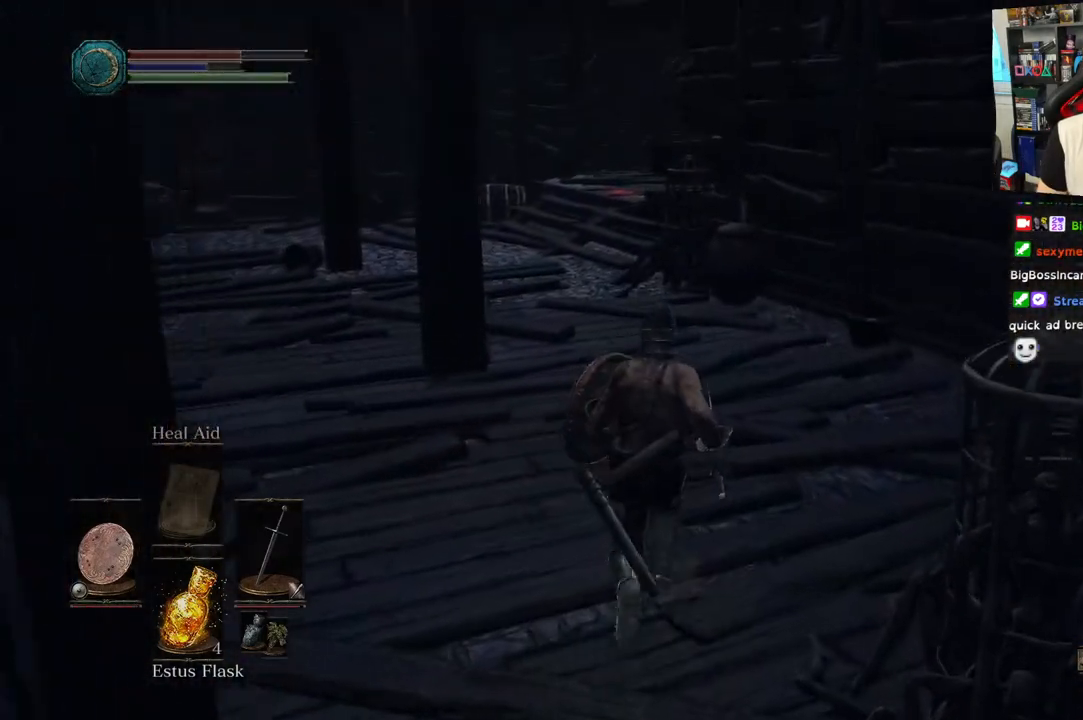
{"dt_ms": 500, "buttons": [], "left_stick": "up-left", "right_stick": "center", "events": [[67, "right_stick", "left"], [267, "right_stick", "center"], [450, "left_stick", "up-left"]]}
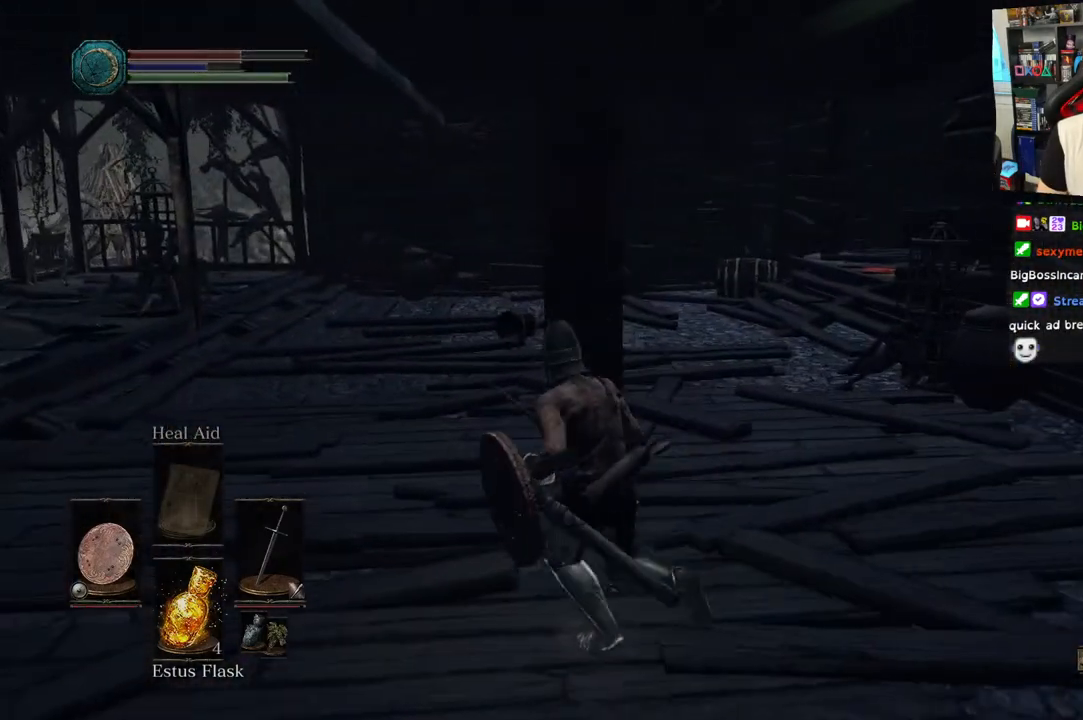
{"dt_ms": 500, "buttons": [], "left_stick": "up-left", "right_stick": "right", "events": [[333, "right_stick", "right"]]}
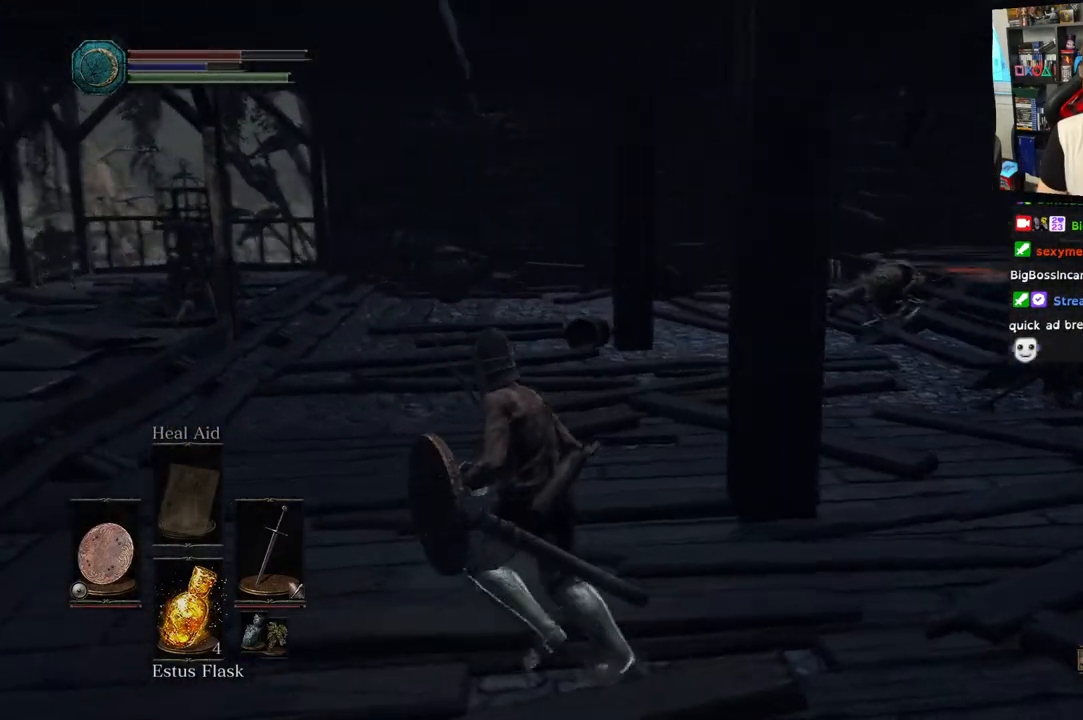
{"dt_ms": 500, "buttons": [], "left_stick": "up", "right_stick": "right", "events": [[500, "left_stick", "up"]]}
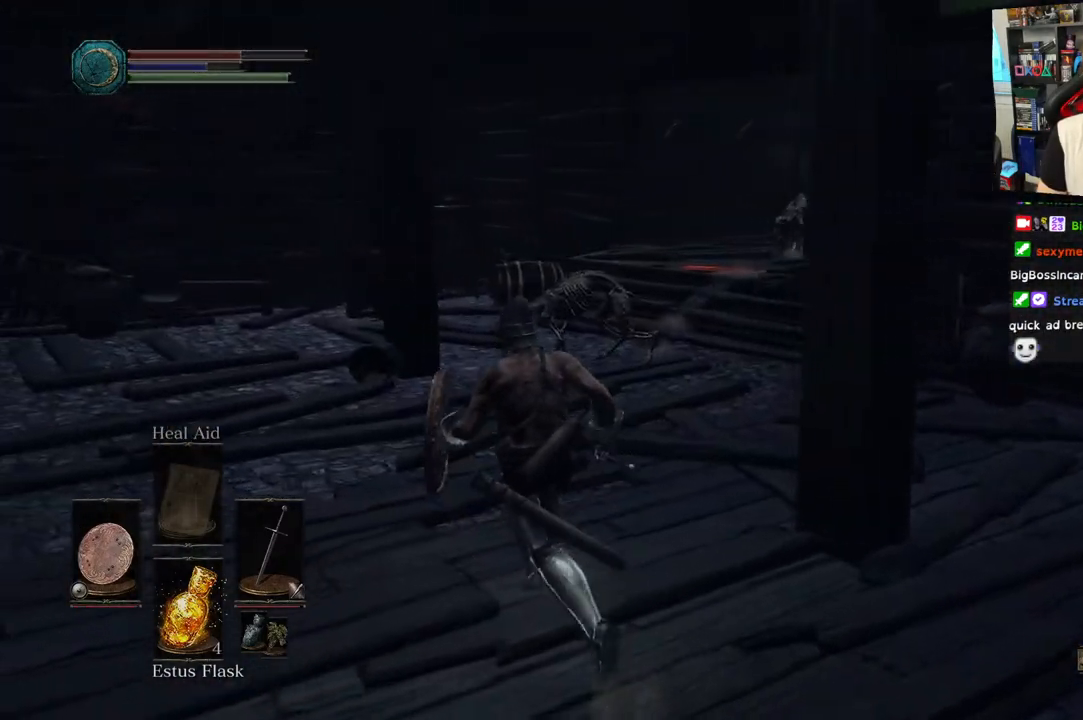
{"dt_ms": 500, "buttons": [], "left_stick": "center", "right_stick": "up-left"}
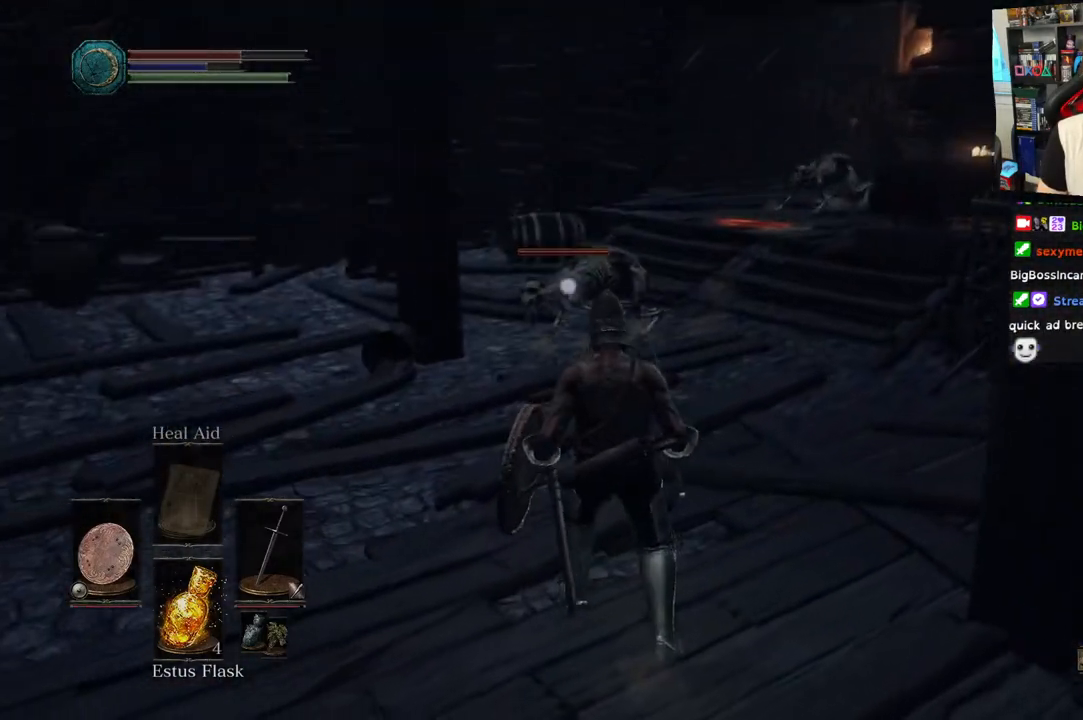
{"dt_ms": 500, "buttons": ["L1"], "left_stick": "right", "right_stick": "center", "events": [[33, "right_stick", "center"], [50, "left_stick", "up"], [133, "left_stick", "up-right"], [183, "L1", "down"], [500, "left_stick", "right"]]}
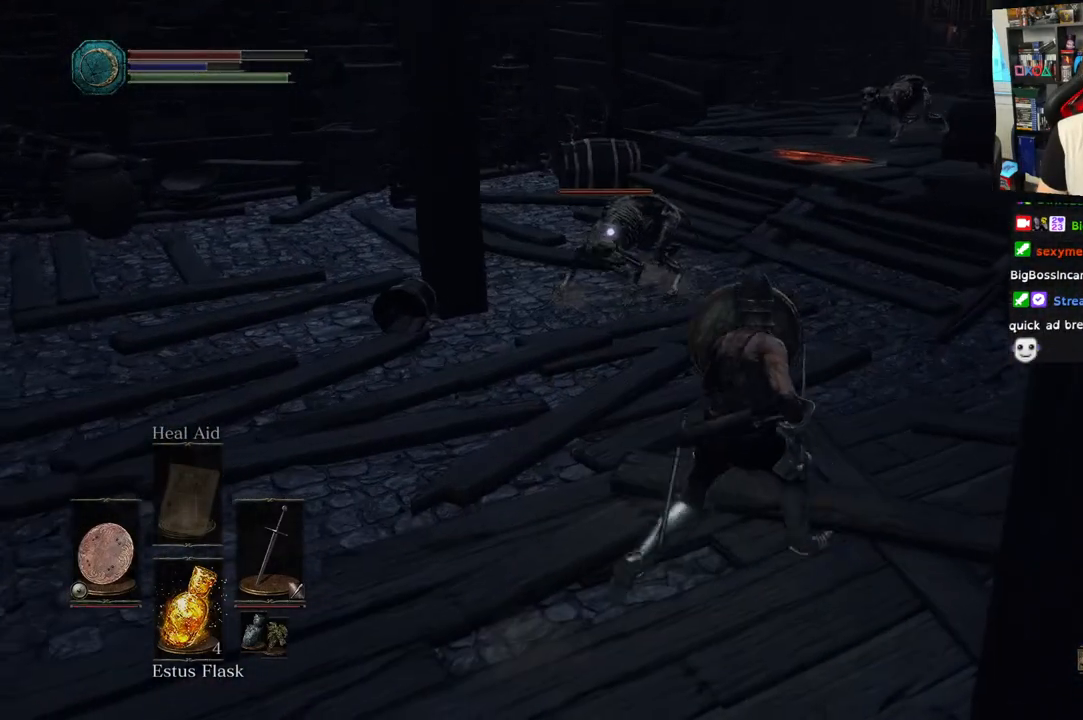
{"dt_ms": 500, "buttons": ["L1"], "left_stick": "right", "right_stick": "center", "events": []}
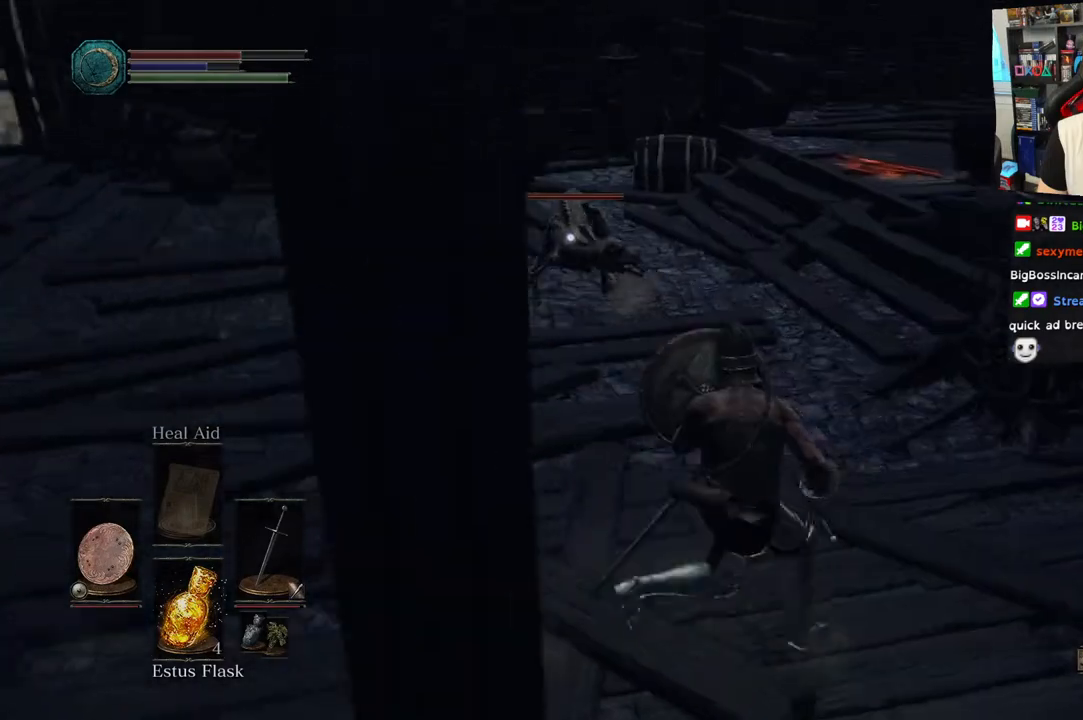
{"dt_ms": 500, "buttons": ["L1"], "left_stick": "down", "right_stick": "center", "events": [[83, "left_stick", "down-right"], [483, "left_stick", "down"]]}
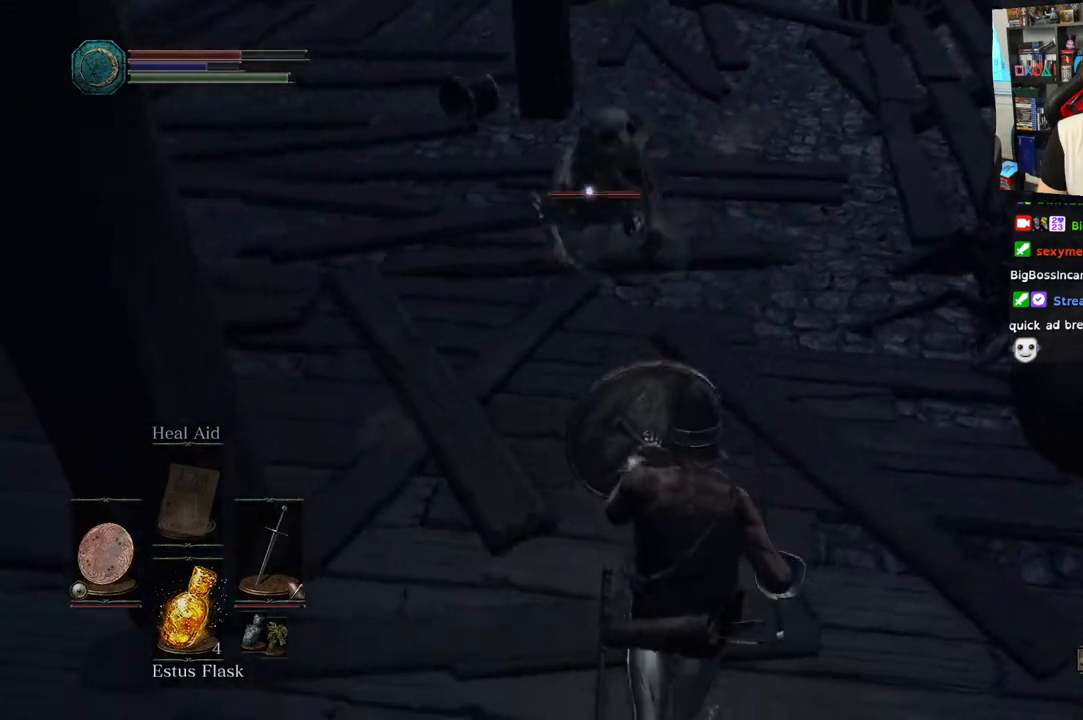
{"dt_ms": 500, "buttons": [], "left_stick": "up", "right_stick": "center"}
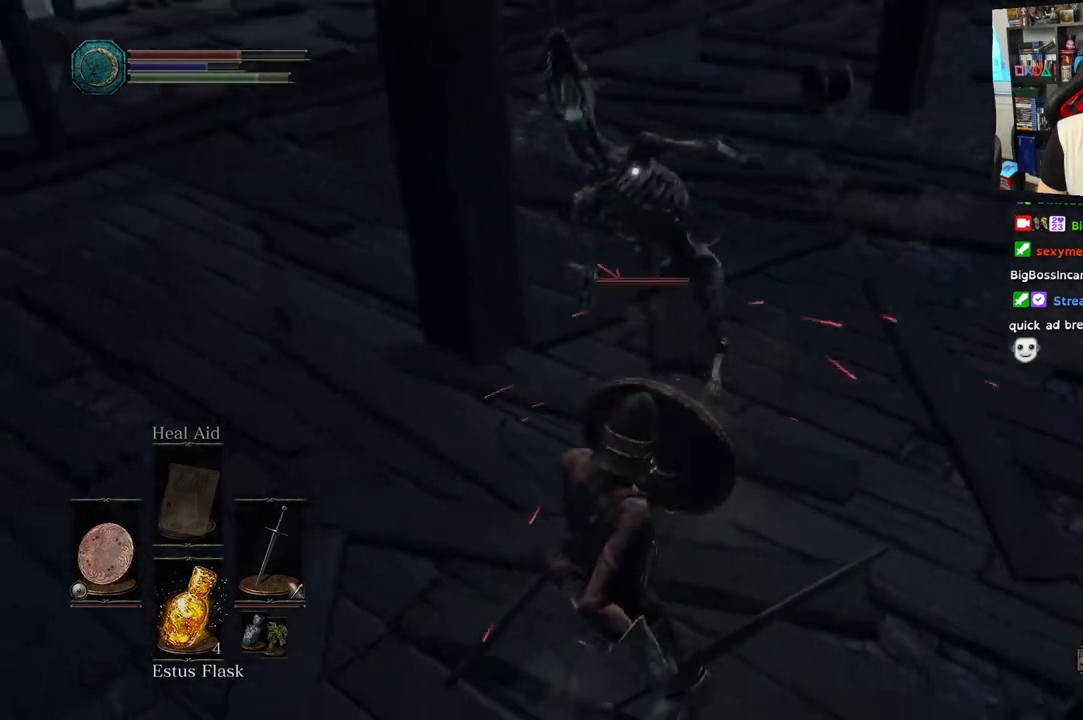
{"dt_ms": 500, "buttons": [], "left_stick": "center", "right_stick": "center", "events": [[50, "R1", "down"], [133, "R1", "up"], [167, "left_stick", "center"], [233, "R1", "down"], [350, "R1", "up"]]}
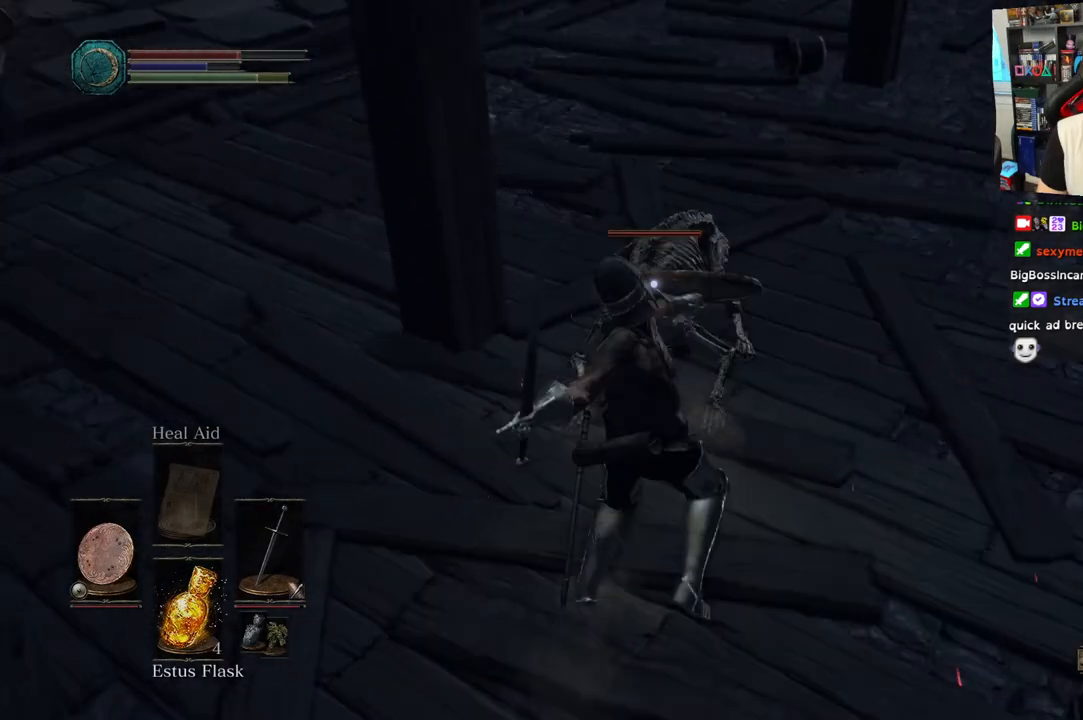
{"dt_ms": 500, "buttons": [], "left_stick": "center", "right_stick": "center", "events": [[17, "R1", "down"], [150, "R1", "up"], [250, "R1", "down"], [383, "R1", "up"]]}
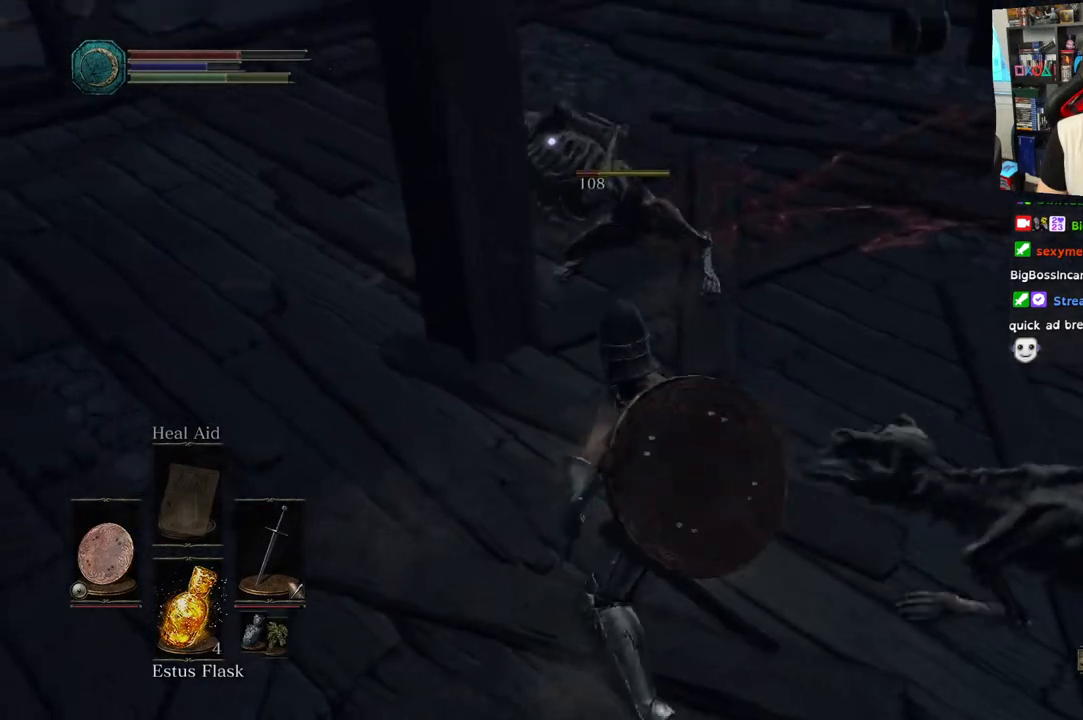
{"dt_ms": 500, "buttons": ["L1"], "left_stick": "down-right", "right_stick": "center", "events": [[150, "left_stick", "down-right"], [267, "L1", "down"]]}
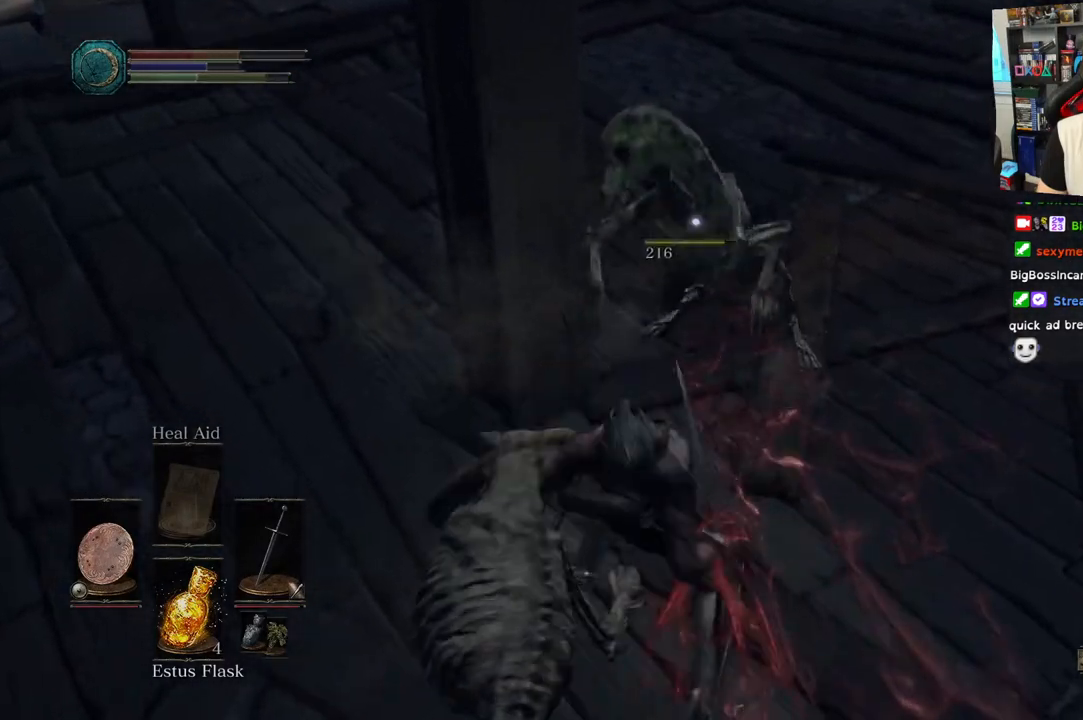
{"dt_ms": 500, "buttons": ["L1"], "left_stick": "down", "right_stick": "left", "events": [[417, "left_stick", "down"], [450, "right_stick", "left"]]}
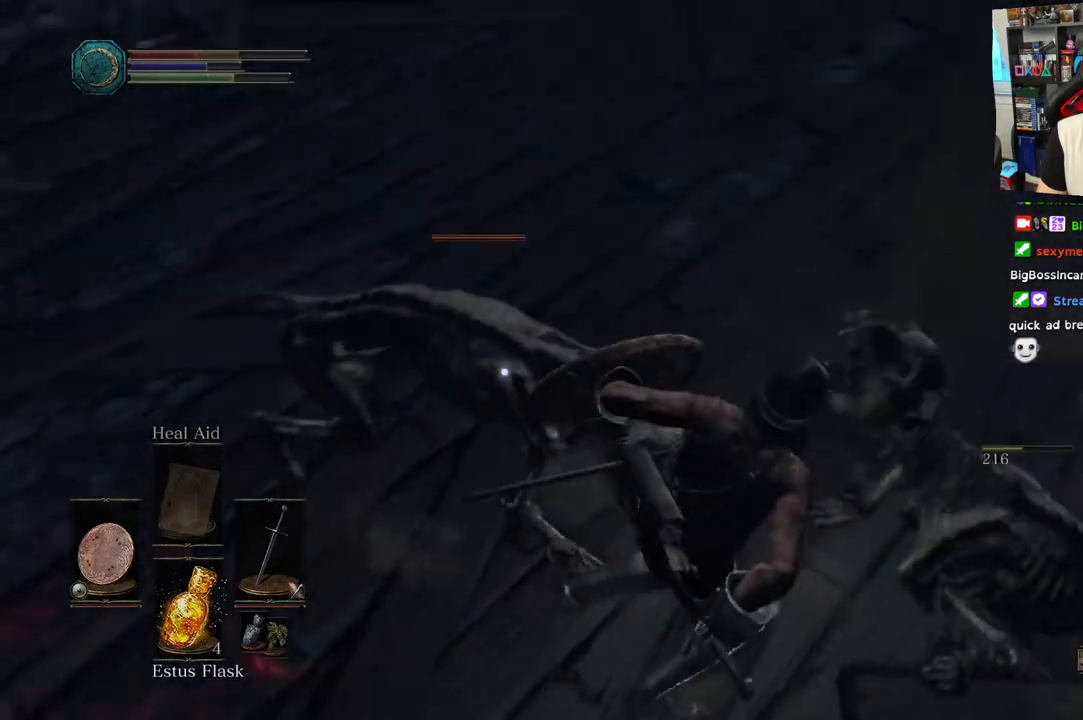
{"dt_ms": 500, "buttons": ["L1"], "left_stick": "left", "right_stick": "left", "events": [[283, "left_stick", "left"]]}
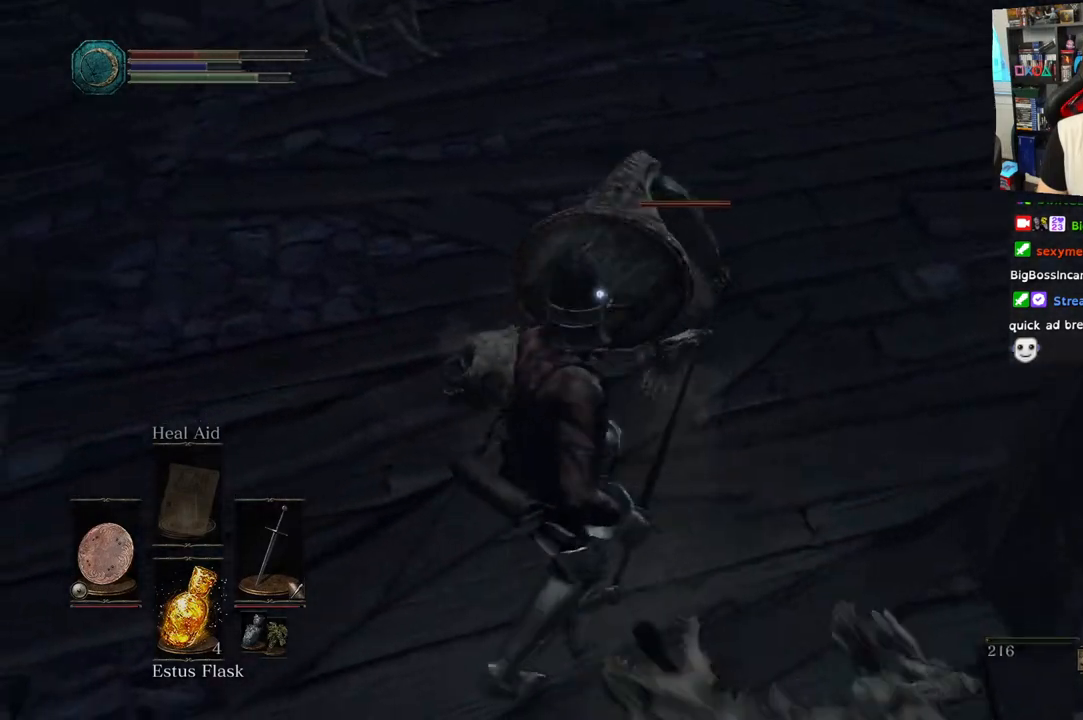
{"dt_ms": 500, "buttons": ["R1"], "left_stick": "left", "right_stick": "center", "events": [[83, "right_stick", "center"], [400, "R1", "down"], [417, "L1", "up"]]}
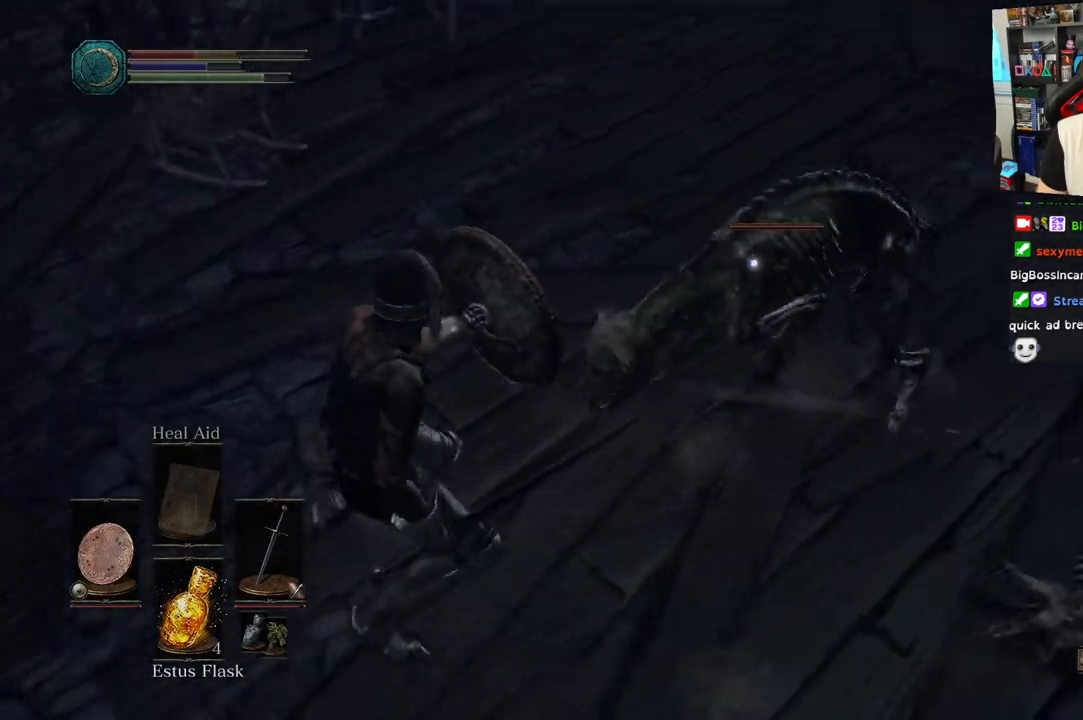
{"dt_ms": 500, "buttons": ["R1"], "left_stick": "center", "right_stick": "center", "events": [[17, "R1", "up"], [100, "left_stick", "center"], [117, "R1", "down"], [250, "R1", "up"], [350, "R1", "down"]]}
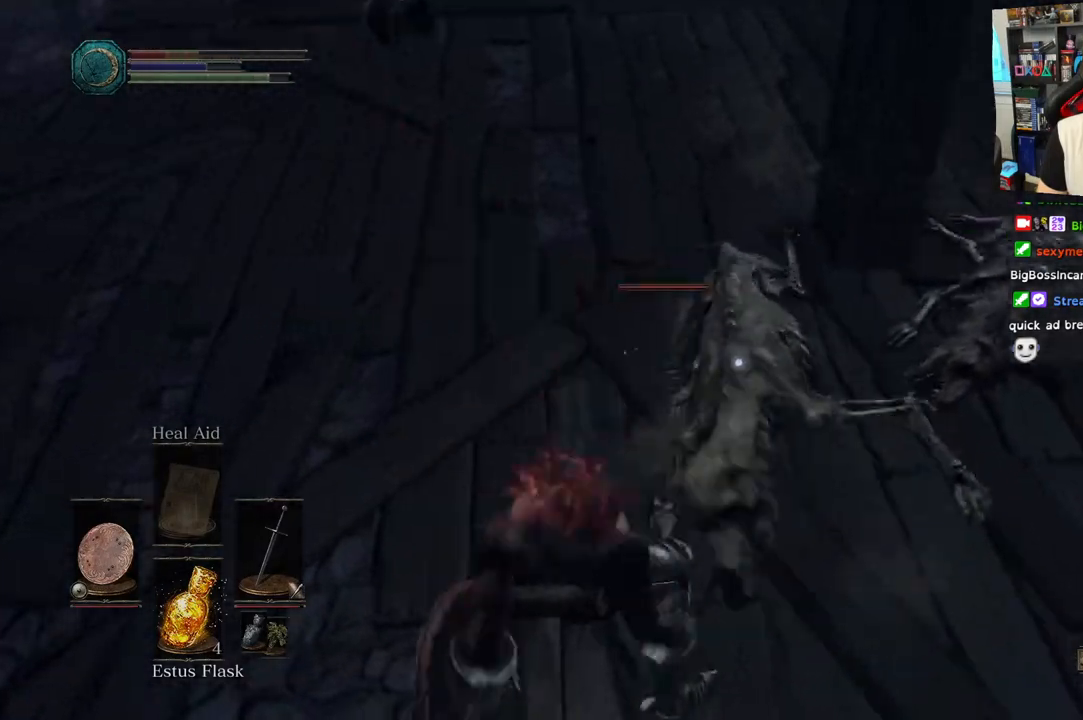
{"dt_ms": 500, "buttons": [], "left_stick": "center", "right_stick": "center", "events": [[17, "R1", "up"], [100, "R1", "down"], [250, "R1", "up"], [350, "R1", "down"], [483, "R1", "up"]]}
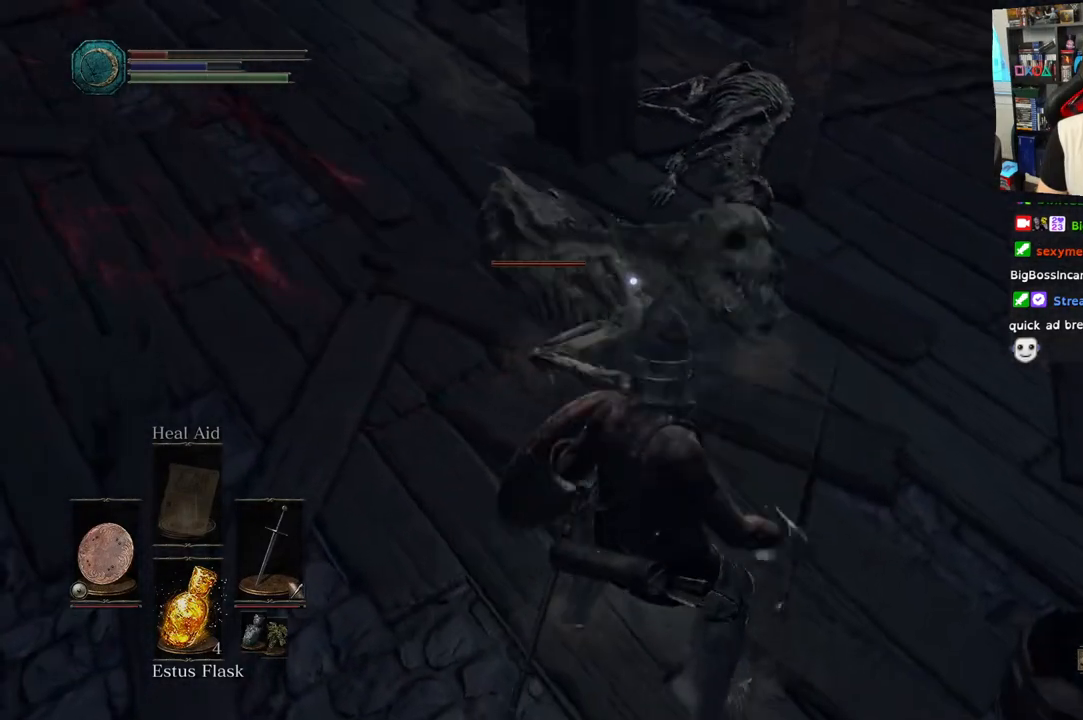
{"dt_ms": 500, "buttons": [], "left_stick": "up-left", "right_stick": "center", "events": [[17, "left_stick", "up-left"], [83, "R1", "down"], [233, "R1", "up"], [333, "R1", "down"], [483, "R1", "up"]]}
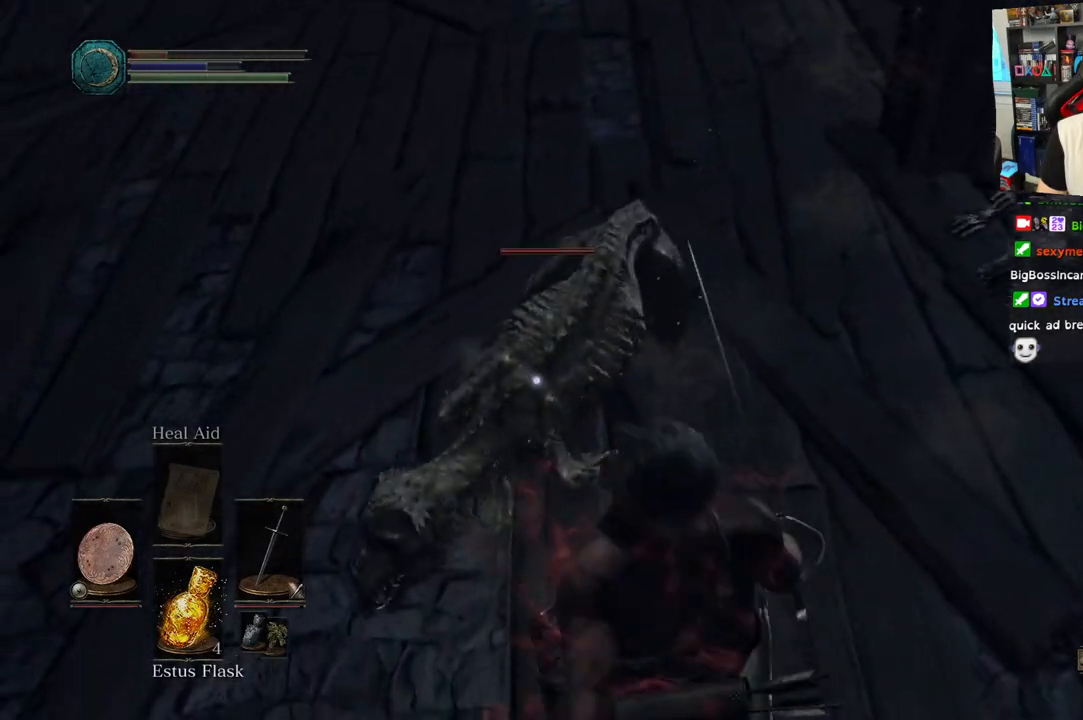
{"dt_ms": 500, "buttons": ["L1"], "left_stick": "up", "right_stick": "center", "events": [[17, "L1", "down"], [300, "left_stick", "up"]]}